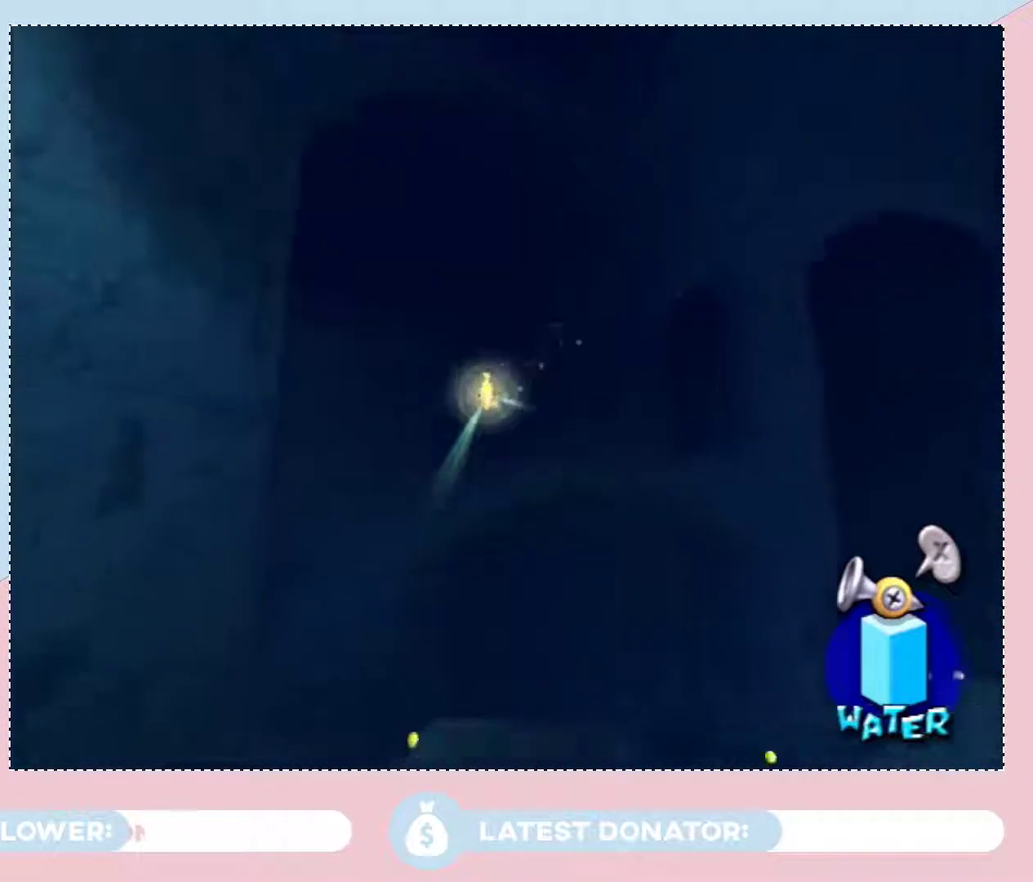
Gameplay with a controller (Nintendo layout); each line is a JSON object with the inputs held at the frame after it. "events" lists button and stick changes between this image and that frame as [ms after this image, input, new state], when the widget could be followed in between. Not read: L3 R2 R3 Z other_buttons.
{"buttons": ["A"], "left_stick": "center", "right_stick": "center", "events": [[500, "A", "down"]]}
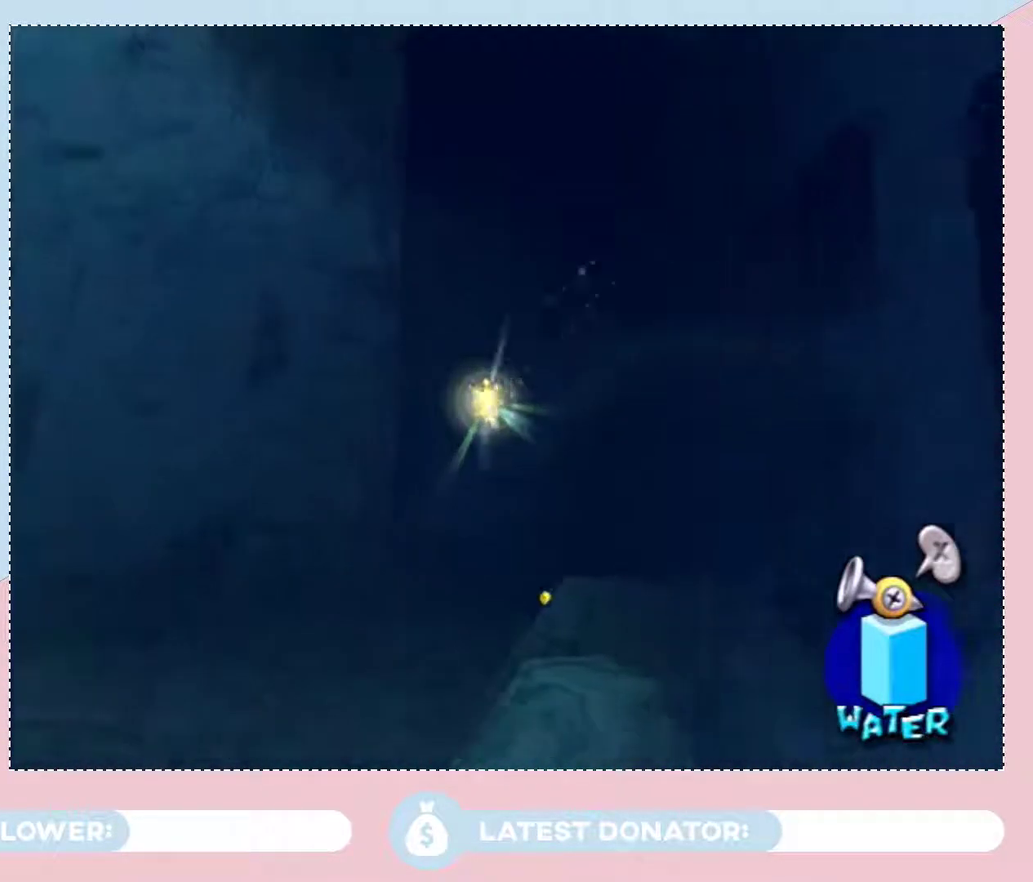
{"buttons": ["A"], "left_stick": "center", "right_stick": "center", "events": []}
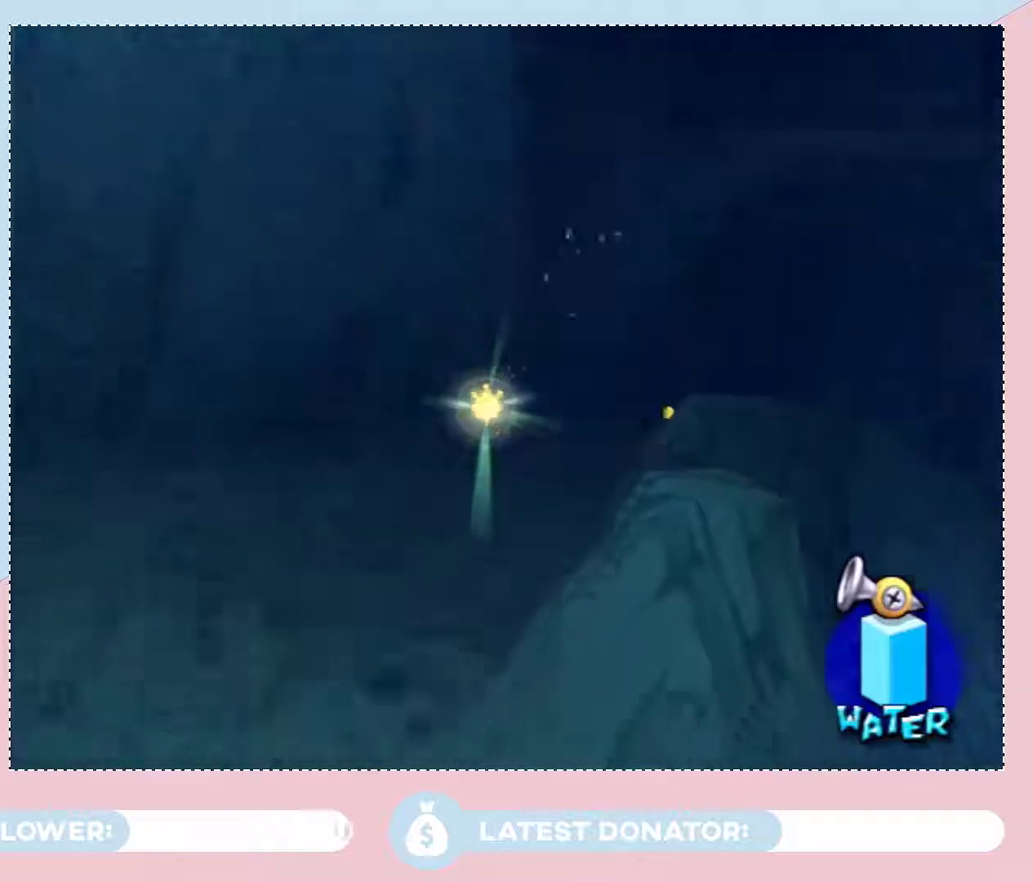
{"buttons": ["A"], "left_stick": "center", "right_stick": "center", "events": []}
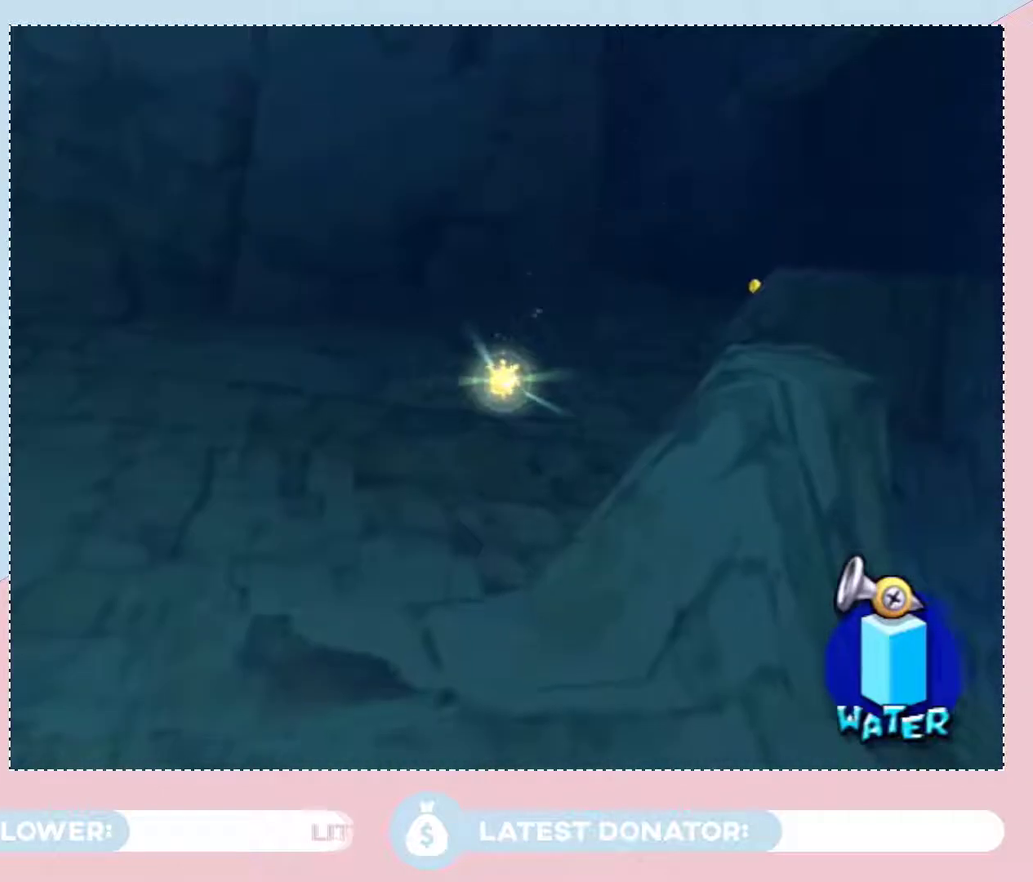
{"buttons": ["A"], "left_stick": "center", "right_stick": "center", "events": []}
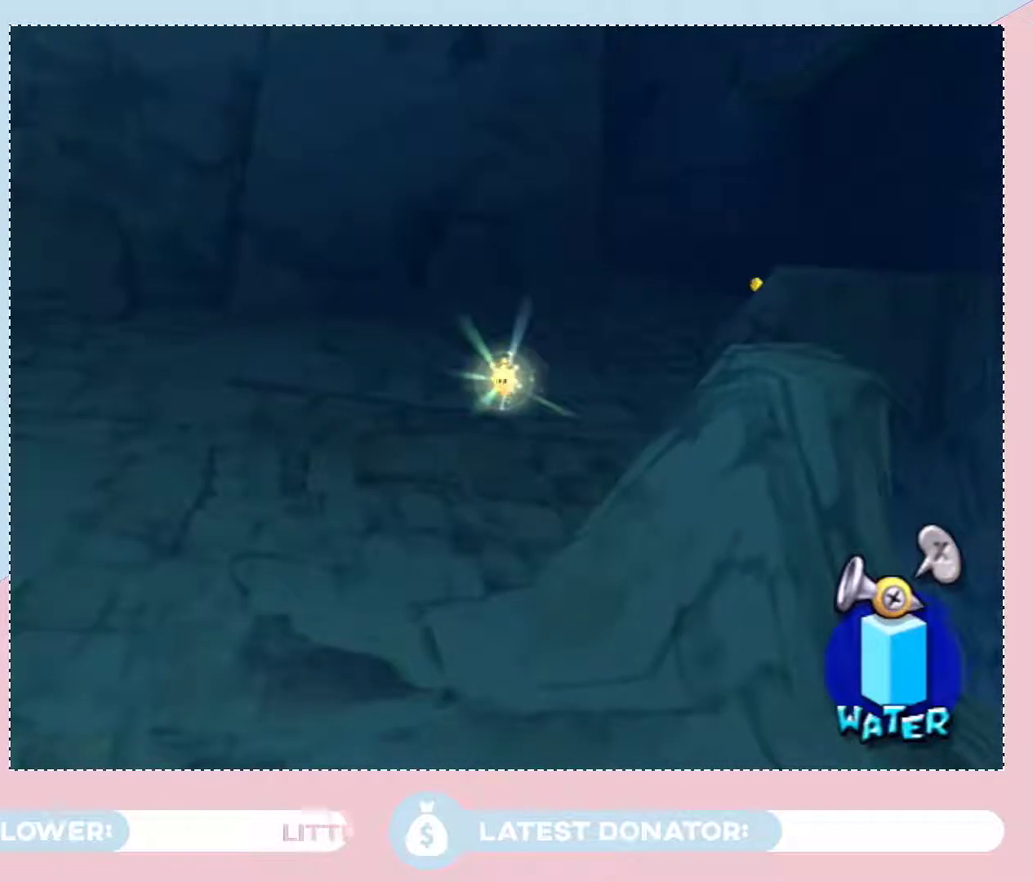
{"buttons": [], "left_stick": "center", "right_stick": "center", "events": [[367, "A", "up"]]}
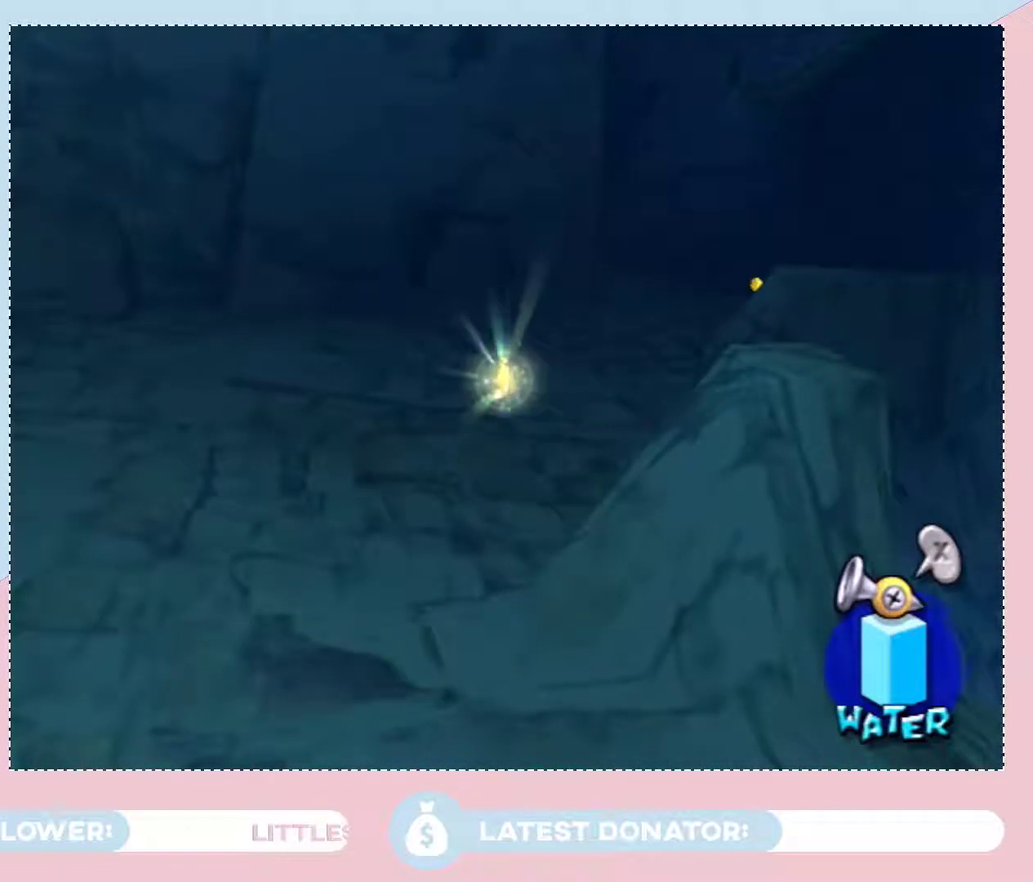
{"buttons": [], "left_stick": "center", "right_stick": "center", "events": []}
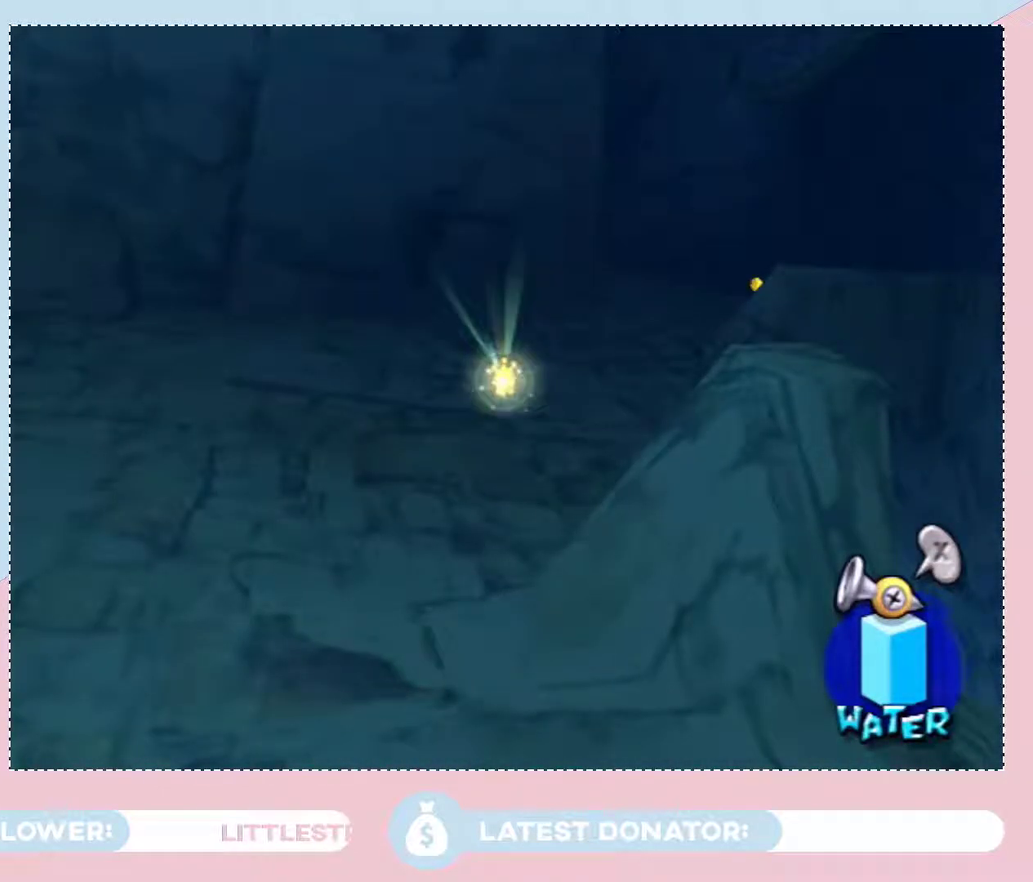
{"buttons": [], "left_stick": "up-left", "right_stick": "center", "events": [[117, "left_stick", "up-left"]]}
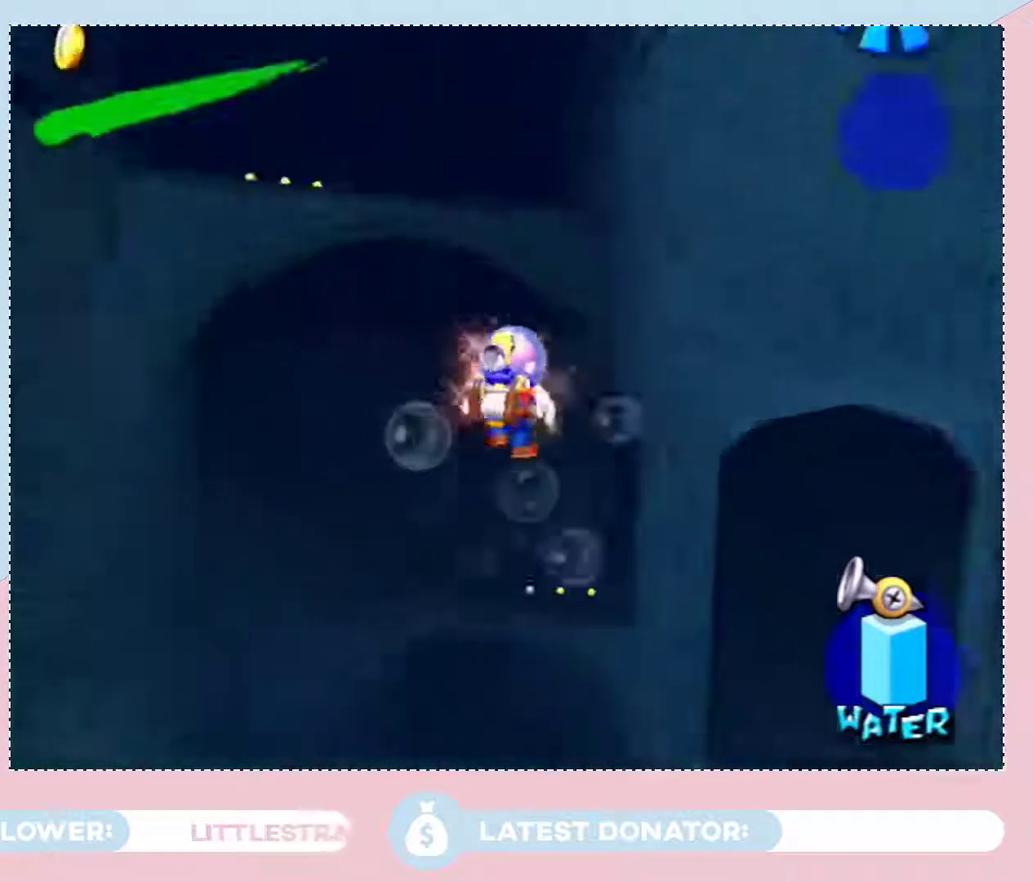
{"buttons": [], "left_stick": "up-left", "right_stick": "down-right", "events": [[267, "right_stick", "right"], [333, "right_stick", "down-right"], [433, "right_stick", "right"], [483, "right_stick", "down-right"]]}
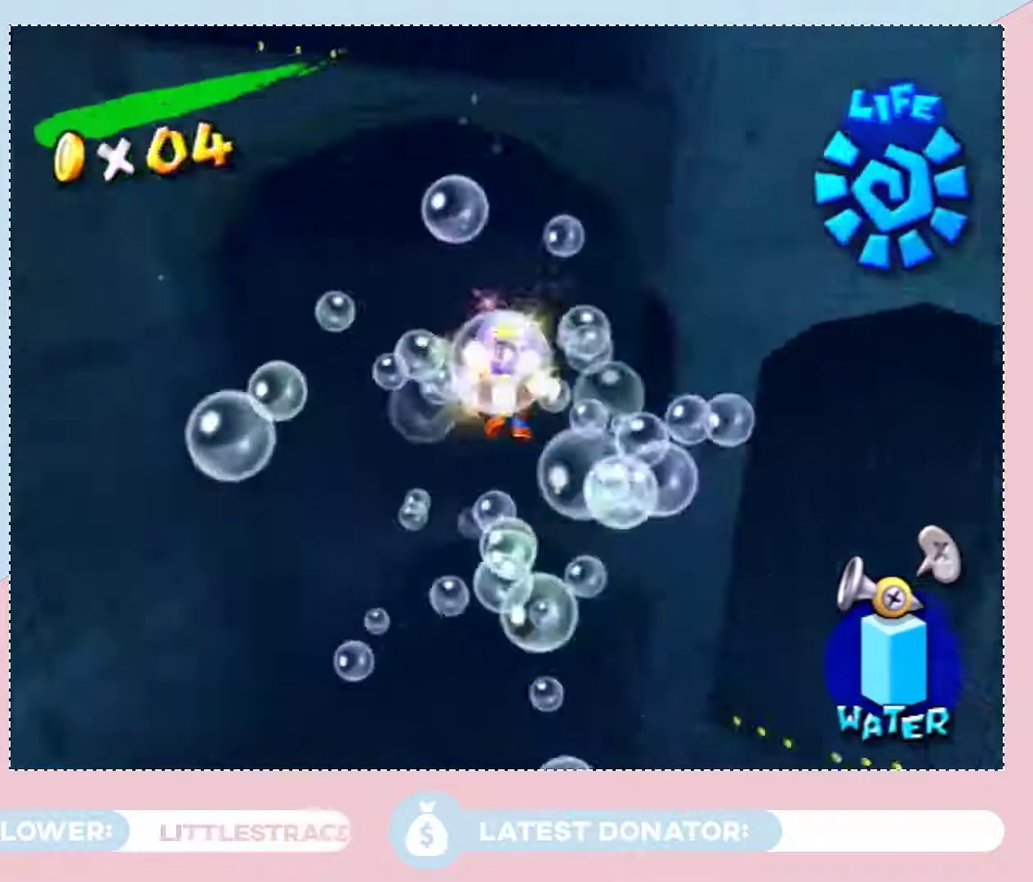
{"buttons": [], "left_stick": "up-left", "right_stick": "center", "events": [[300, "right_stick", "center"]]}
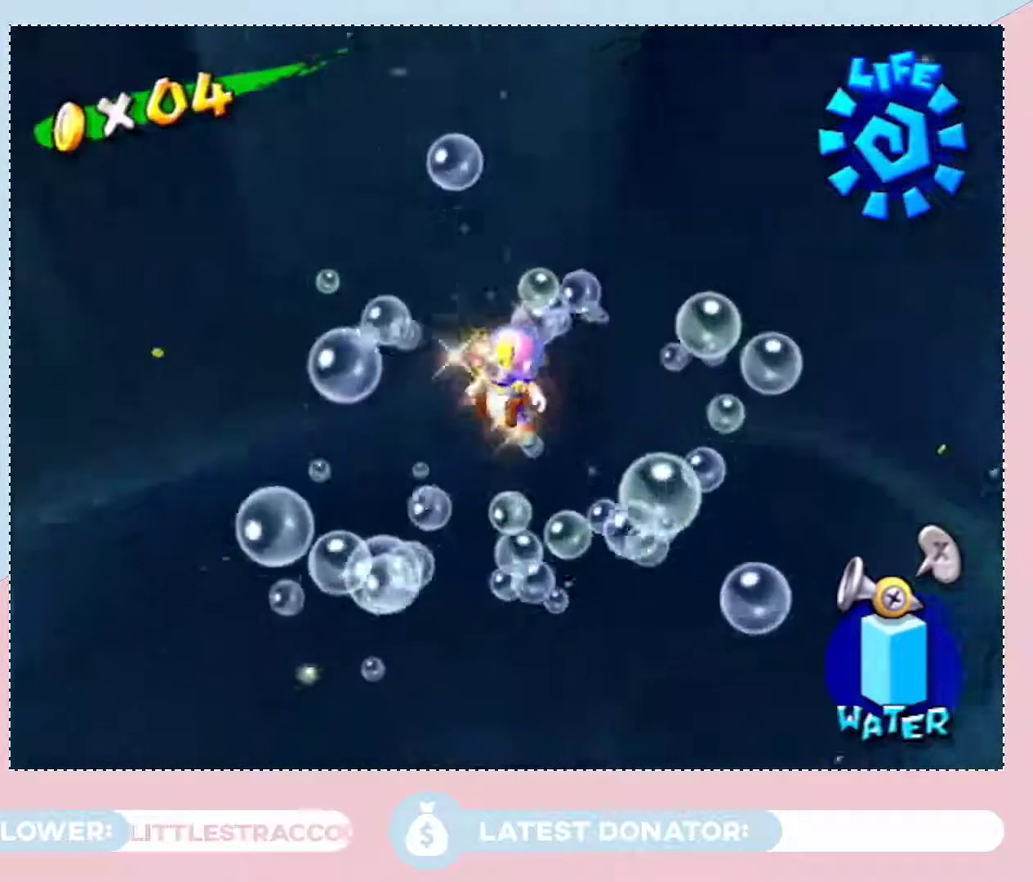
{"buttons": [], "left_stick": "up-left", "right_stick": "center", "events": []}
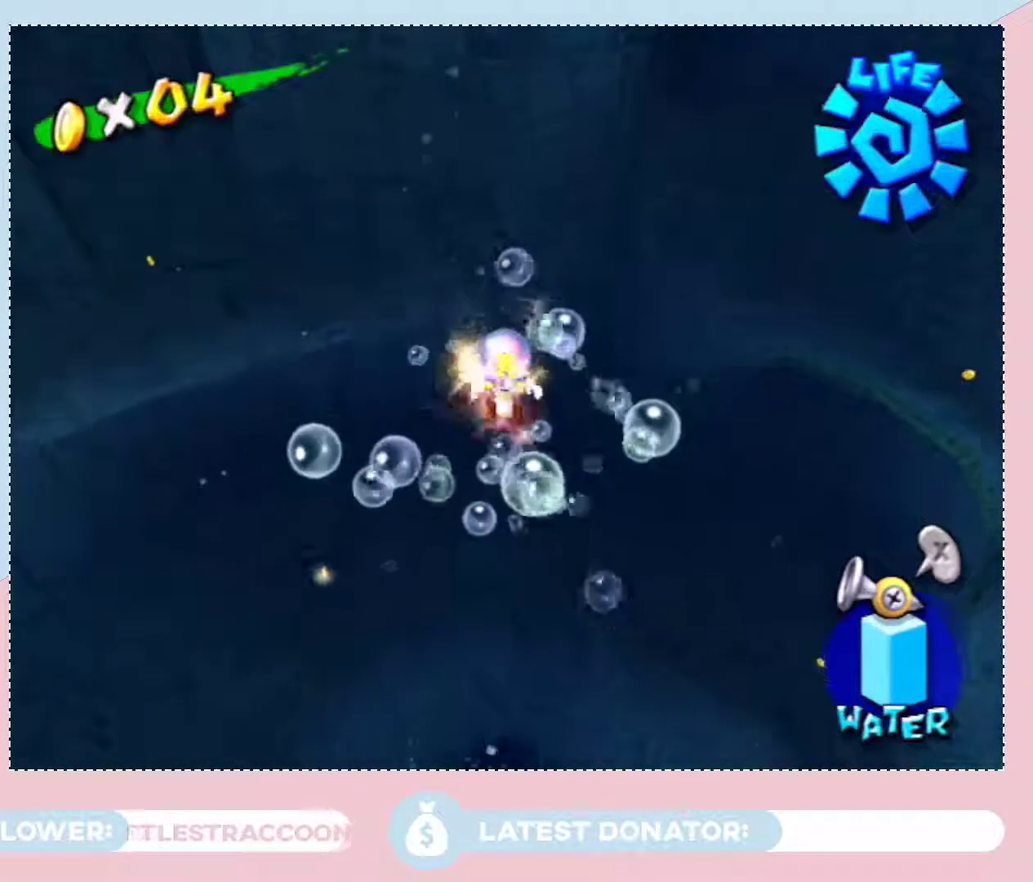
{"buttons": [], "left_stick": "up", "right_stick": "center", "events": [[167, "left_stick", "up"]]}
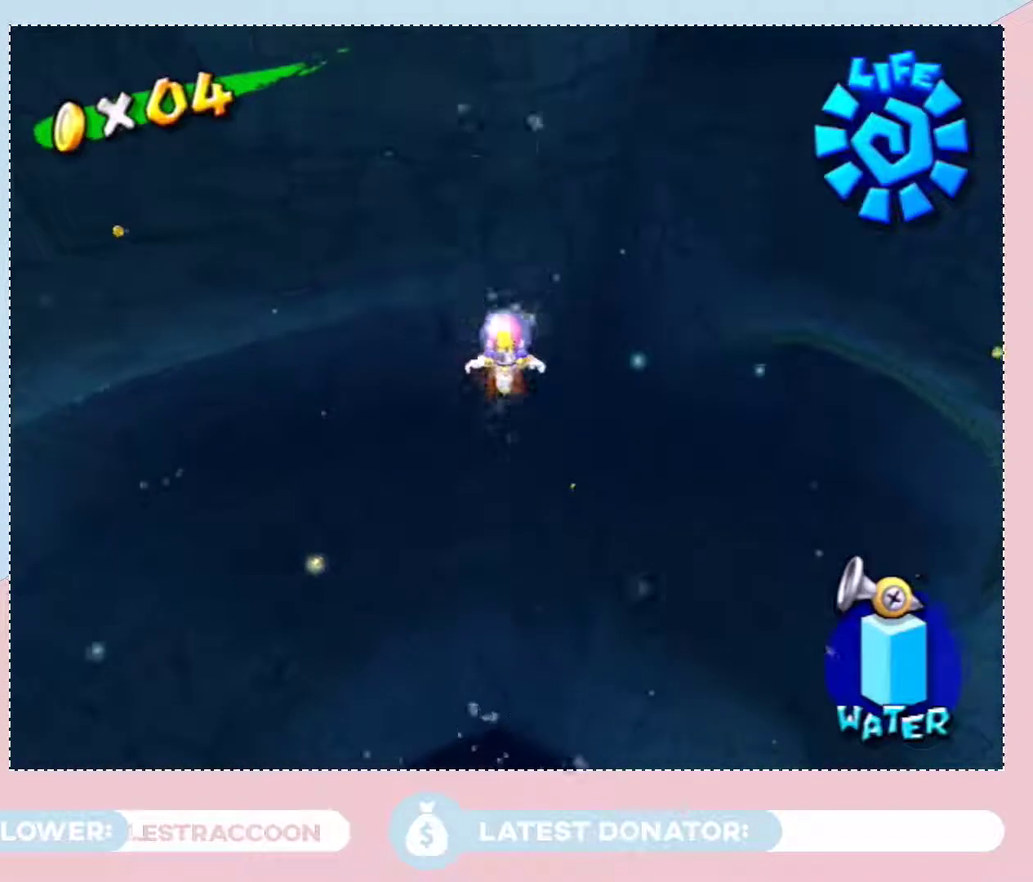
{"buttons": [], "left_stick": "up", "right_stick": "center", "events": [[333, "left_stick", "up-right"], [500, "left_stick", "up"]]}
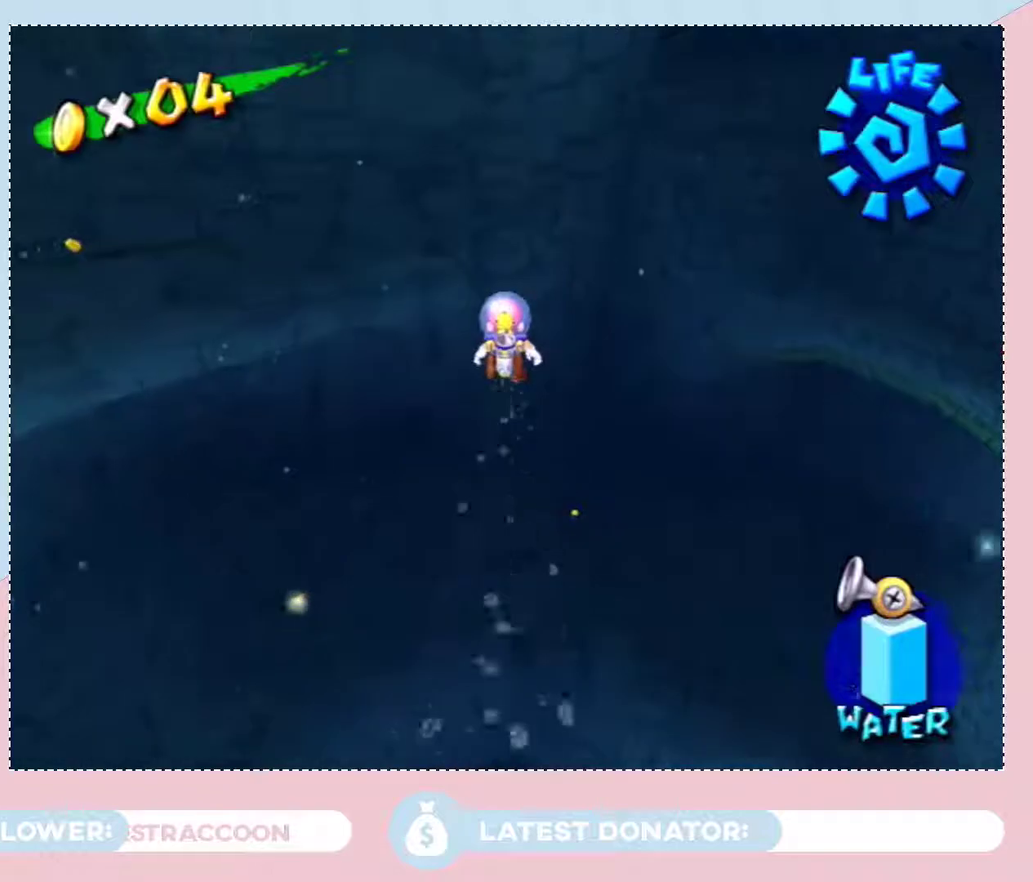
{"buttons": [], "left_stick": "up", "right_stick": "center", "events": []}
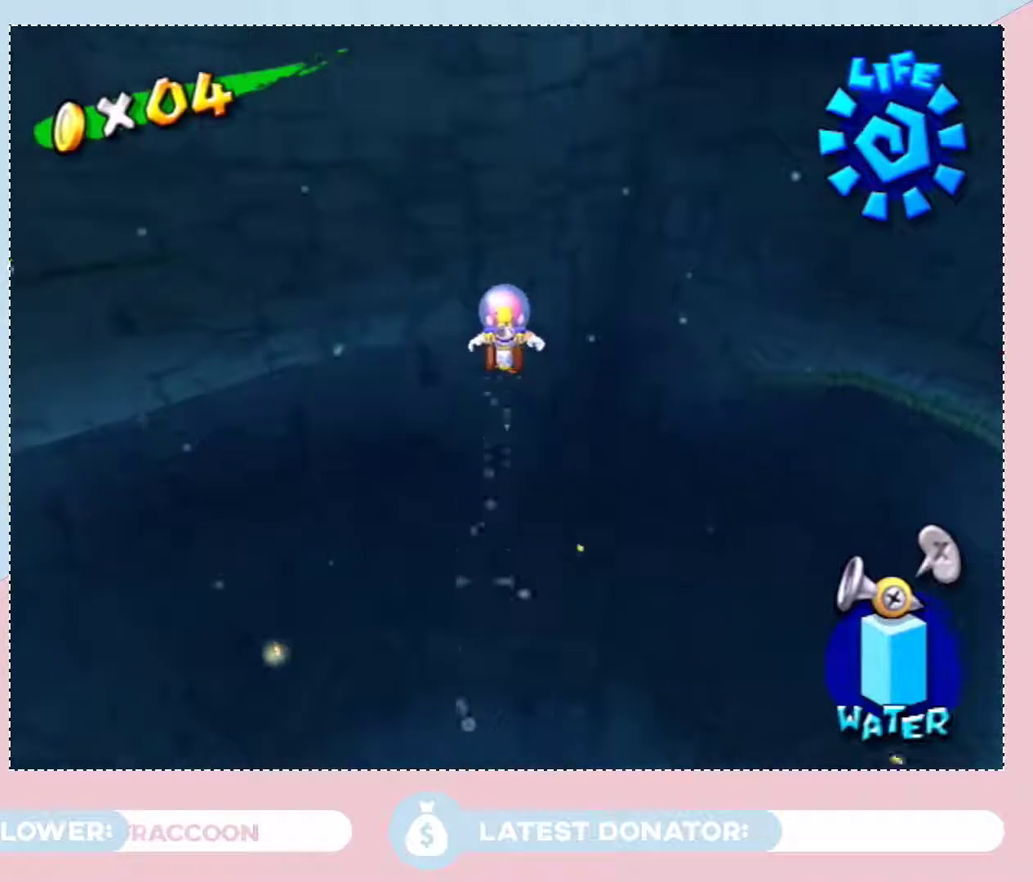
{"buttons": [], "left_stick": "up", "right_stick": "center", "events": [[150, "left_stick", "center"], [367, "left_stick", "up"]]}
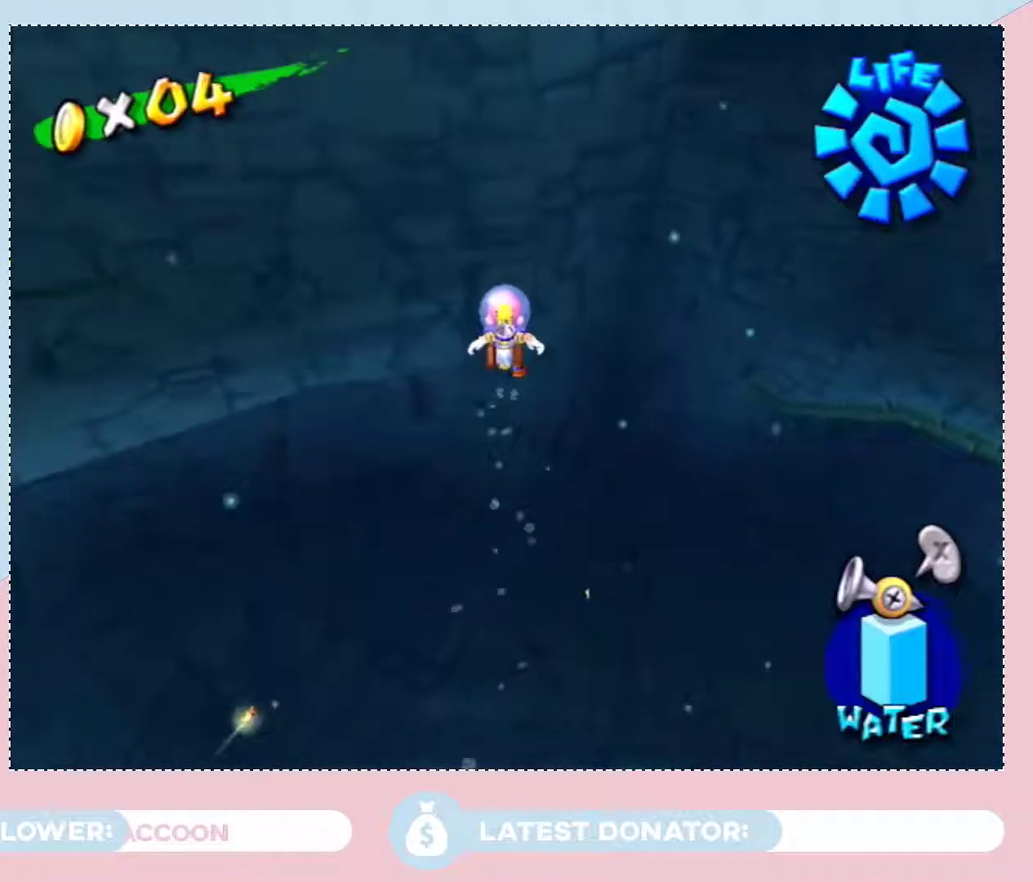
{"buttons": [], "left_stick": "up-right", "right_stick": "center", "events": [[50, "left_stick", "up-right"]]}
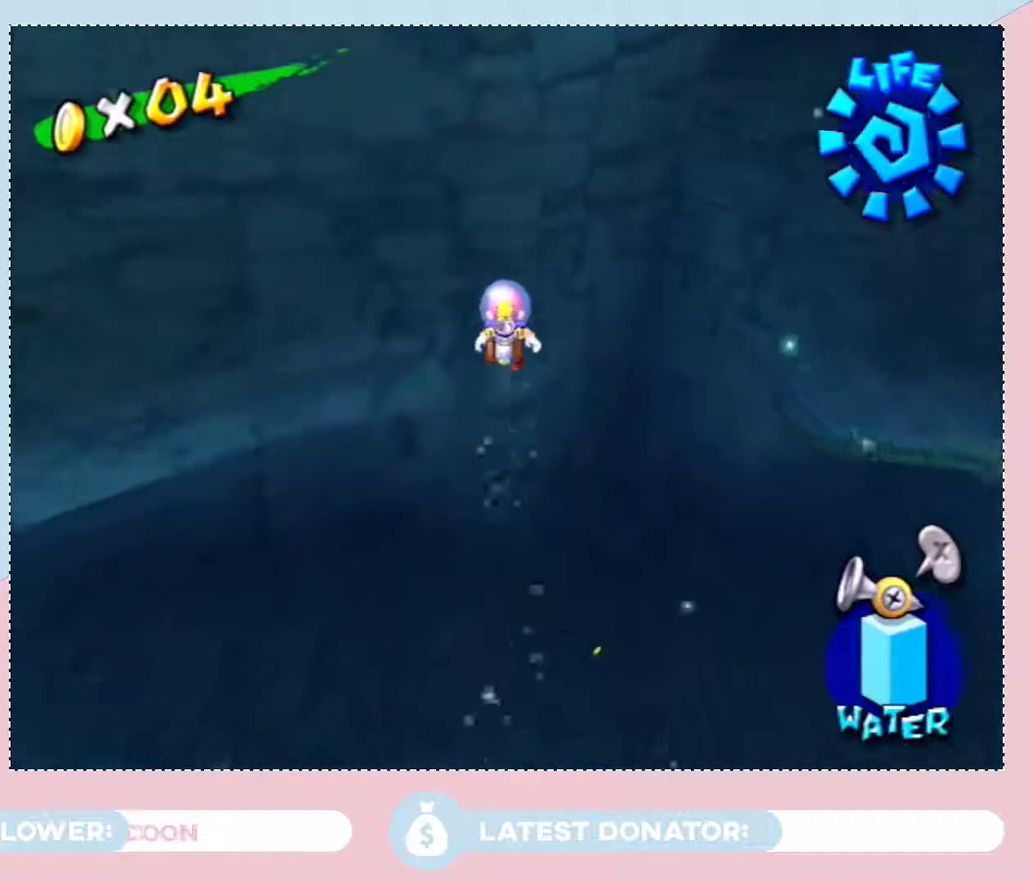
{"buttons": [], "left_stick": "up", "right_stick": "center", "events": [[250, "left_stick", "up"]]}
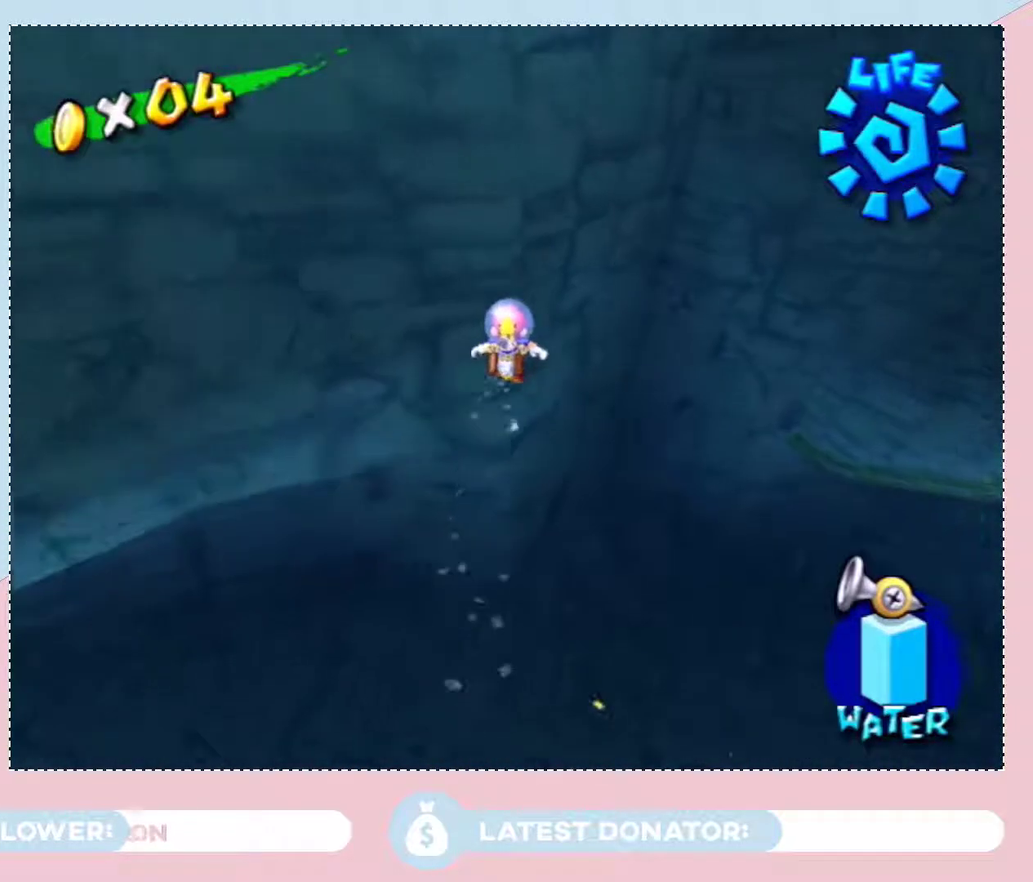
{"buttons": [], "left_stick": "center", "right_stick": "center", "events": [[150, "left_stick", "up-left"], [500, "left_stick", "center"]]}
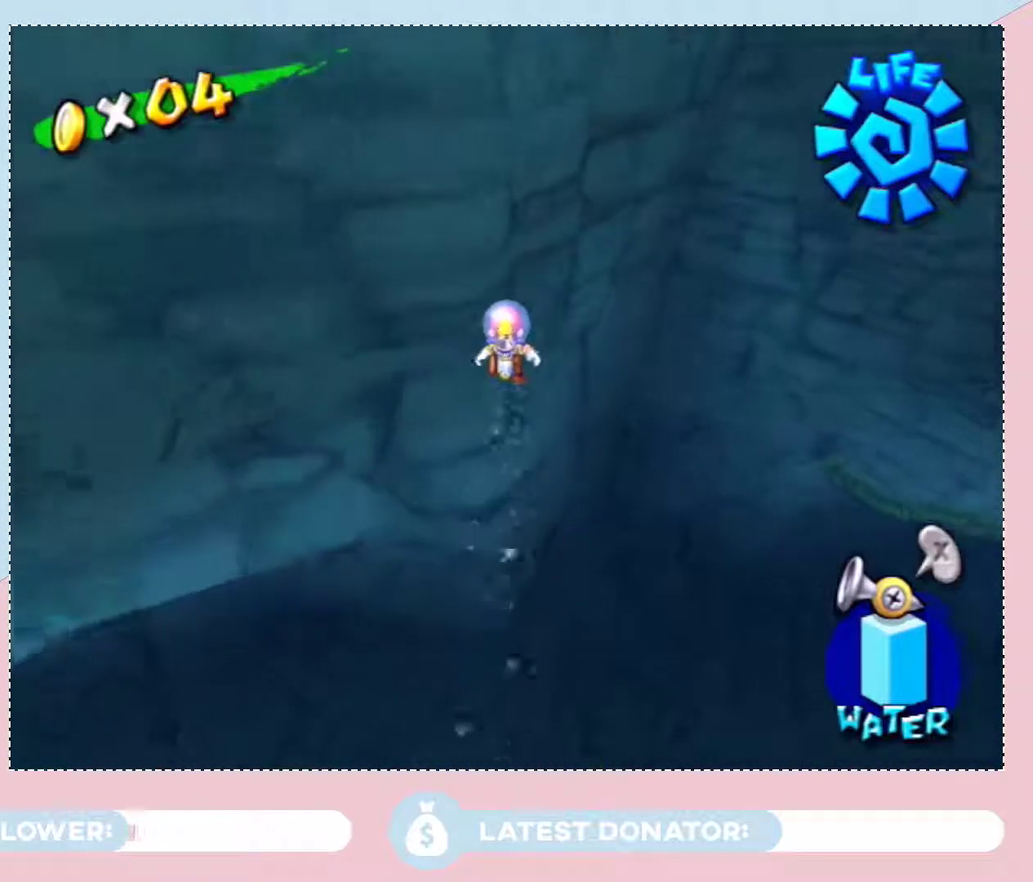
{"buttons": [], "left_stick": "down", "right_stick": "center", "events": [[250, "left_stick", "down-left"], [367, "left_stick", "down"]]}
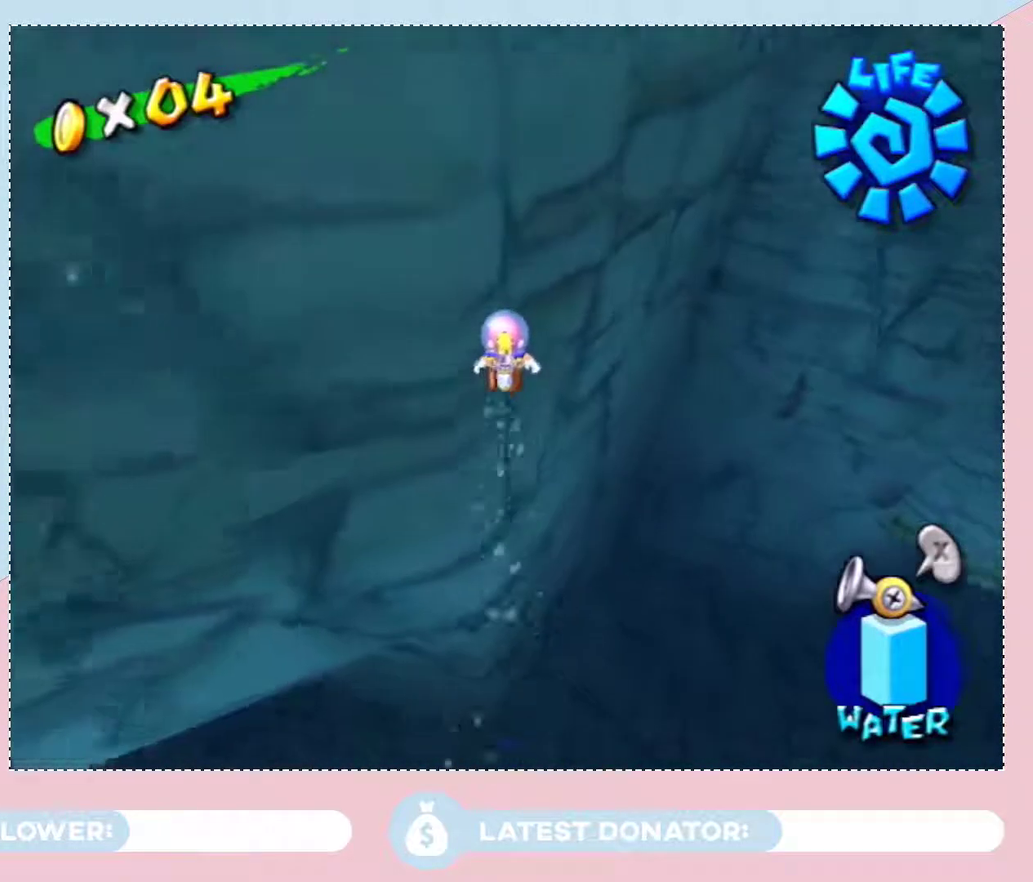
{"buttons": [], "left_stick": "up-right", "right_stick": "right", "events": [[300, "left_stick", "center"], [467, "left_stick", "up-right"], [467, "right_stick", "right"]]}
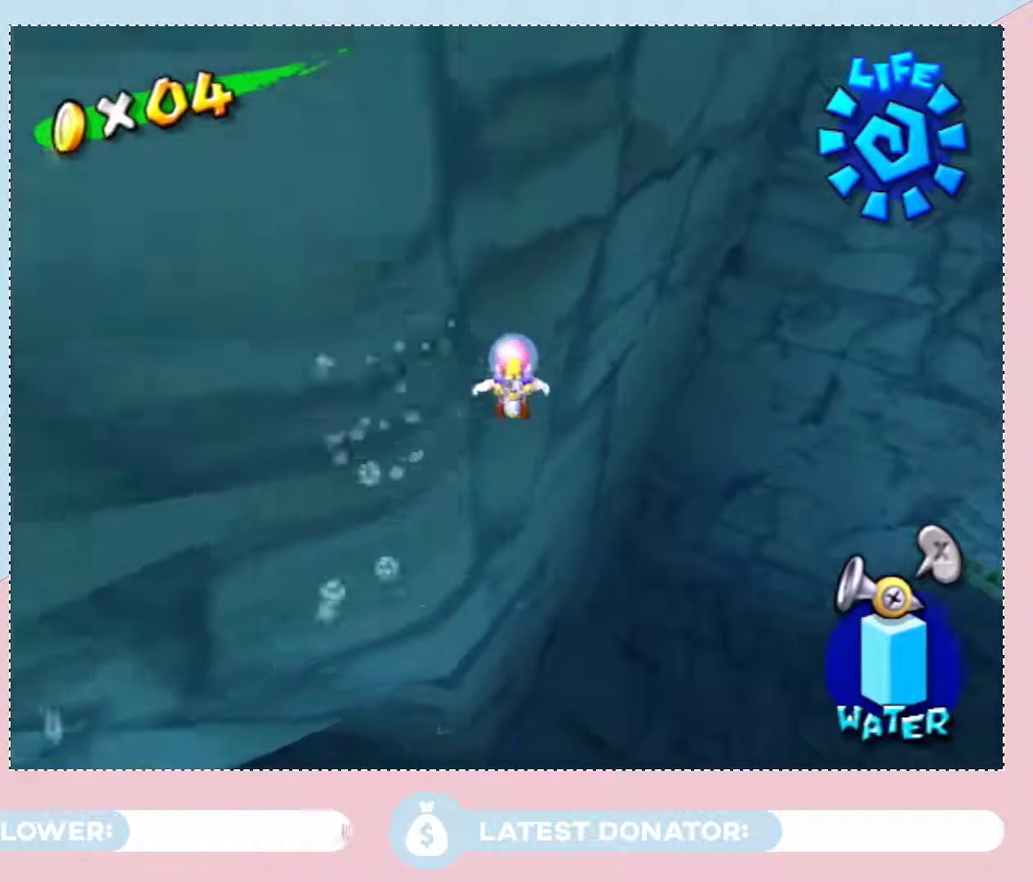
{"buttons": [], "left_stick": "up-left", "right_stick": "center", "events": [[50, "left_stick", "up-left"], [467, "right_stick", "center"]]}
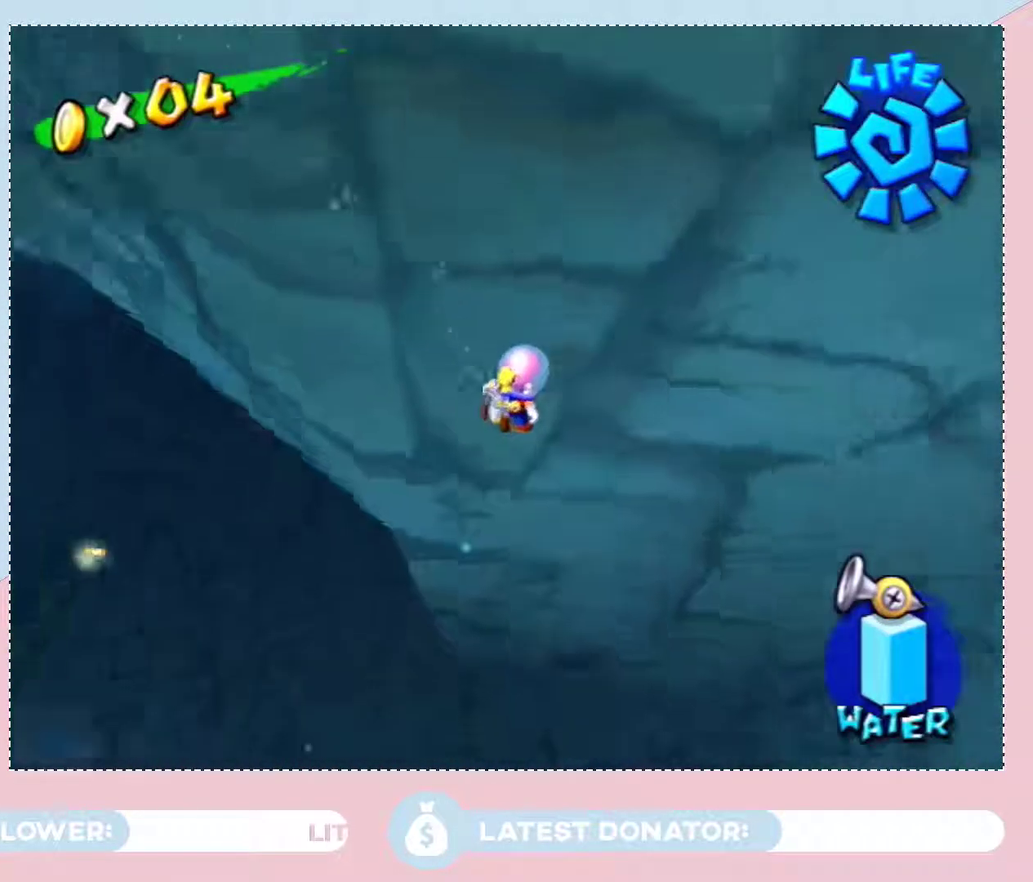
{"buttons": [], "left_stick": "up-left", "right_stick": "center", "events": []}
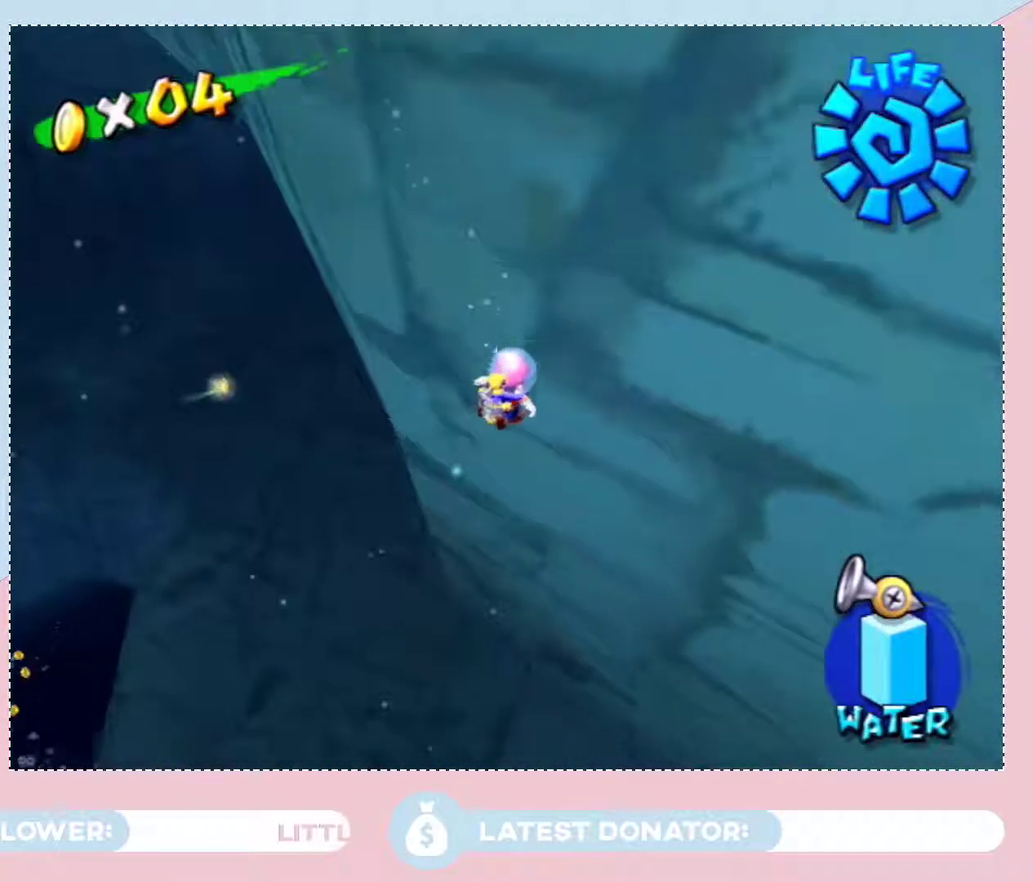
{"buttons": [], "left_stick": "up-right", "right_stick": "right", "events": [[300, "right_stick", "right"], [367, "left_stick", "up-right"]]}
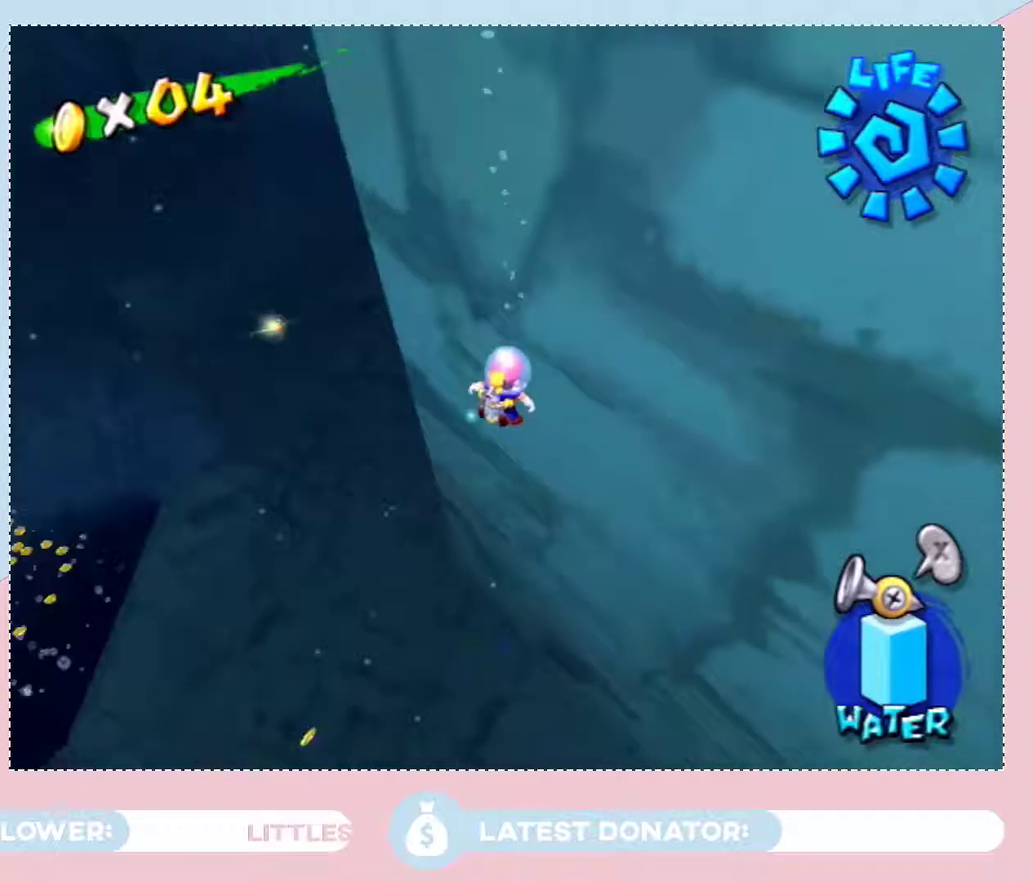
{"buttons": [], "left_stick": "up-left", "right_stick": "center", "events": [[17, "left_stick", "up"], [50, "right_stick", "center"], [83, "left_stick", "up-left"]]}
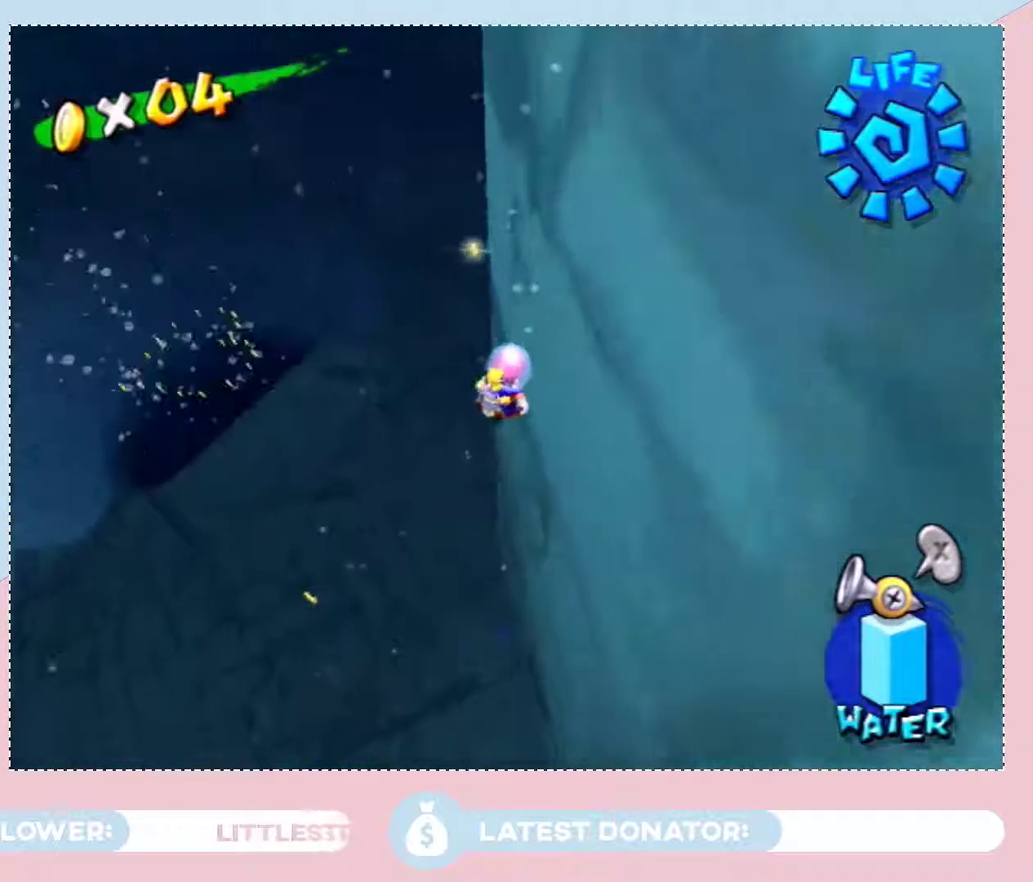
{"buttons": [], "left_stick": "up", "right_stick": "center", "events": [[50, "left_stick", "up"]]}
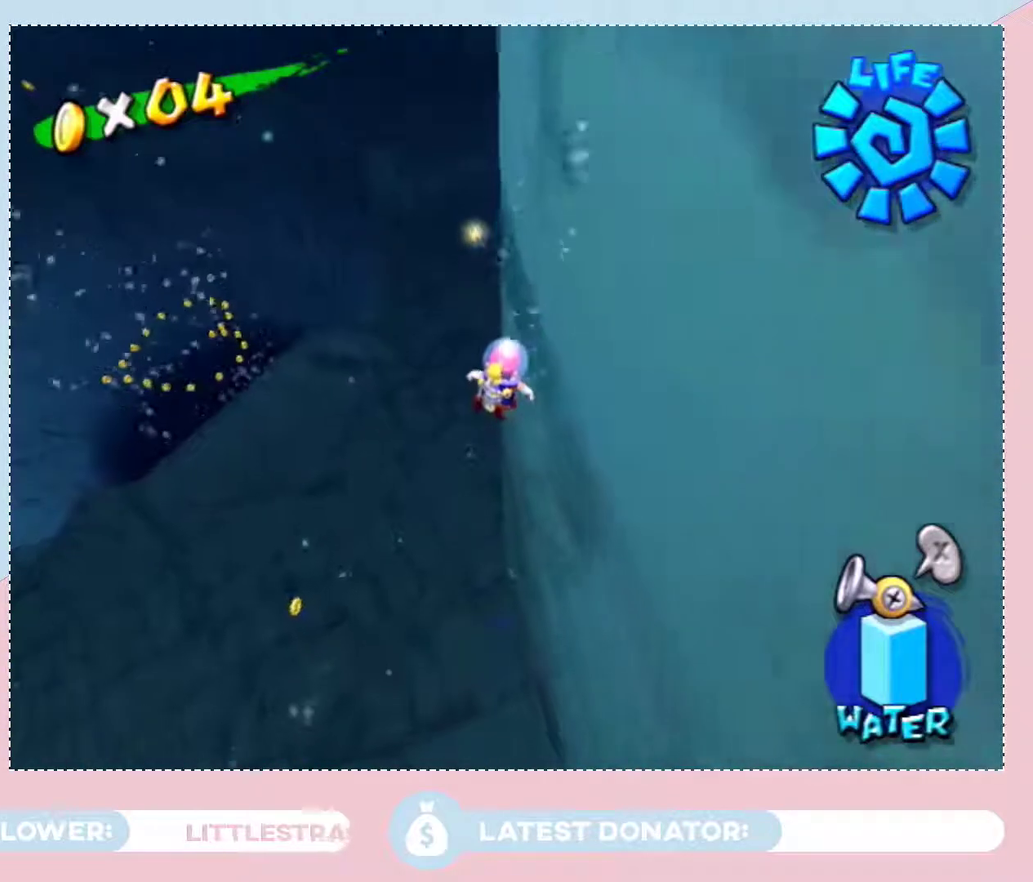
{"buttons": [], "left_stick": "up-left", "right_stick": "center", "events": [[267, "left_stick", "up-left"]]}